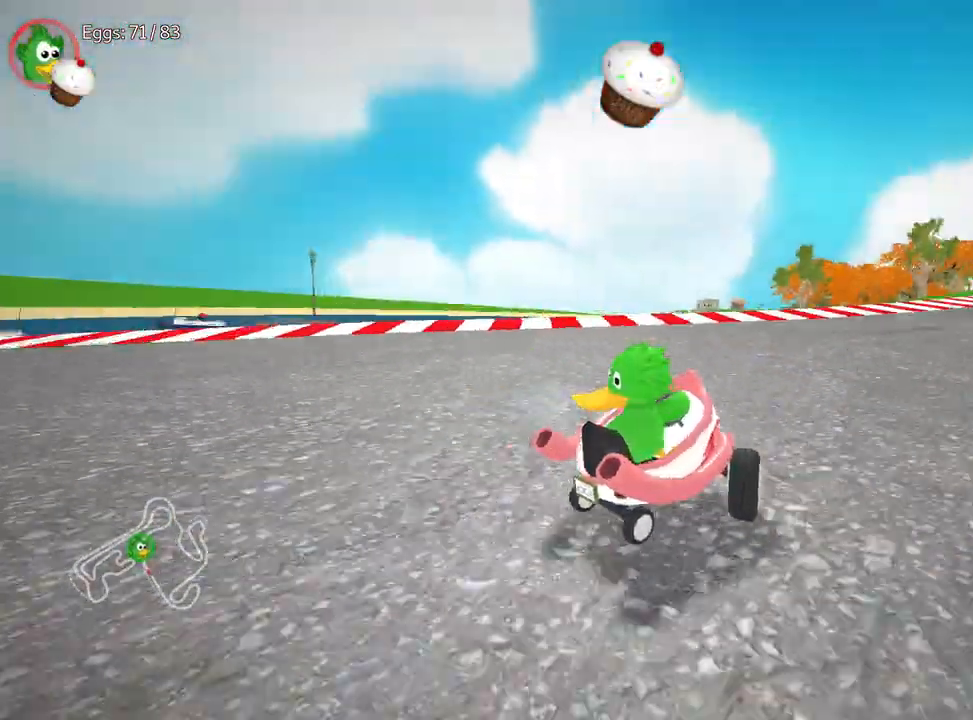
Gameplay with keyboard; each line is a JSON object with the keys held at the frame after it. "events" lists presses ("down") and releases ("up") of "down", "fire", "flag", "left", "look", "nitro", "right", "skid" and "up" between this image and that frame as [ms after this image, input, new state], when the widget could be followed in between. No other keys are recorded. Mouse input is not recorded. Key names are as the overlay labels them; some are game actions (e.g. jump) rather than physical keys.
{"keys": ["left", "nitro", "up"], "events": [[17, "left", "up"], [117, "nitro", "down"], [417, "left", "down"]]}
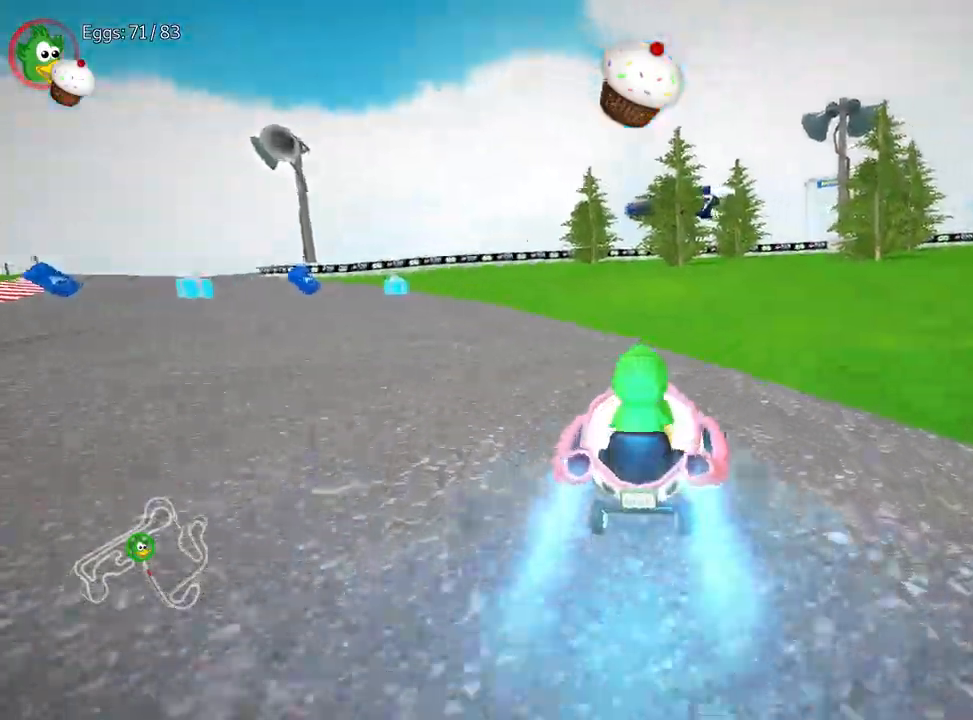
{"keys": ["left", "nitro", "up"], "events": []}
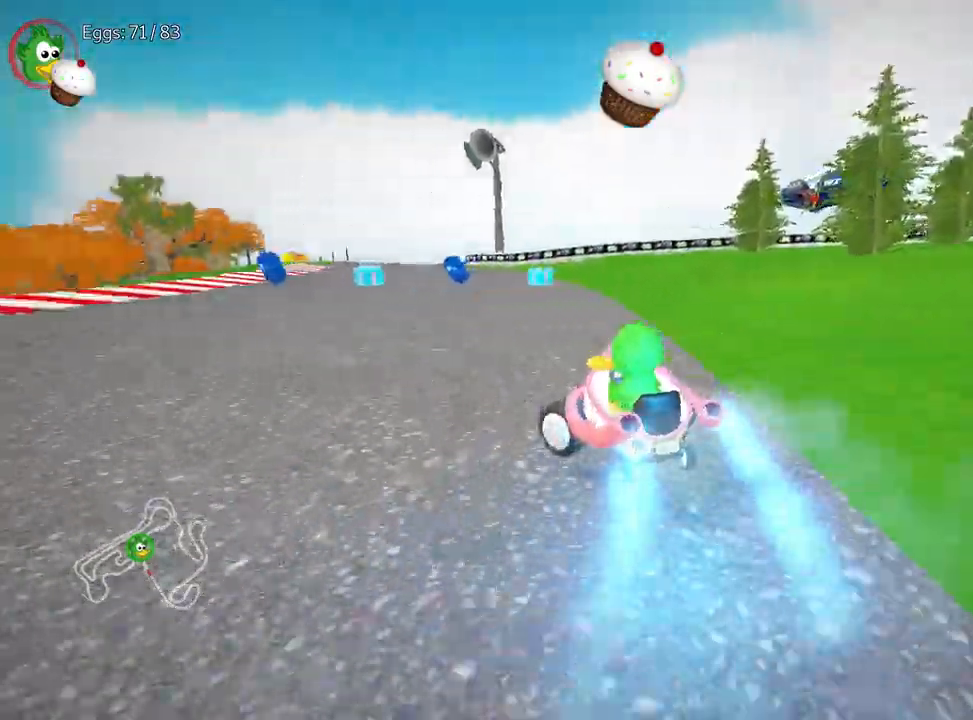
{"keys": ["right", "up"], "events": [[17, "nitro", "up"], [50, "left", "up"], [100, "right", "down"], [233, "right", "up"], [433, "right", "down"]]}
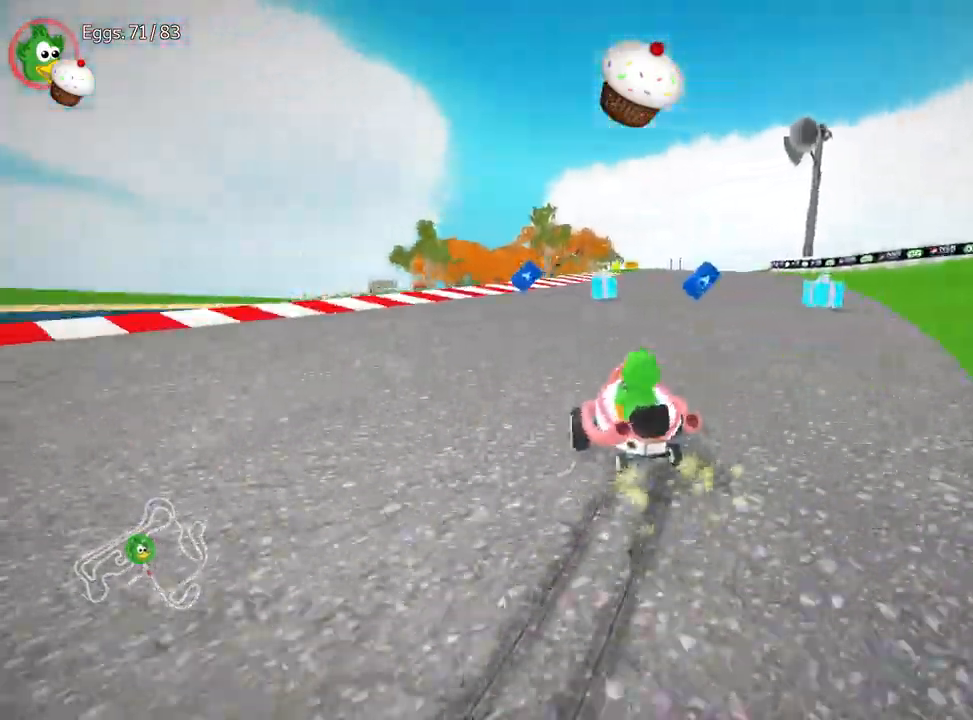
{"keys": ["left", "nitro", "up"], "events": [[333, "right", "up"], [350, "left", "down"], [400, "nitro", "down"]]}
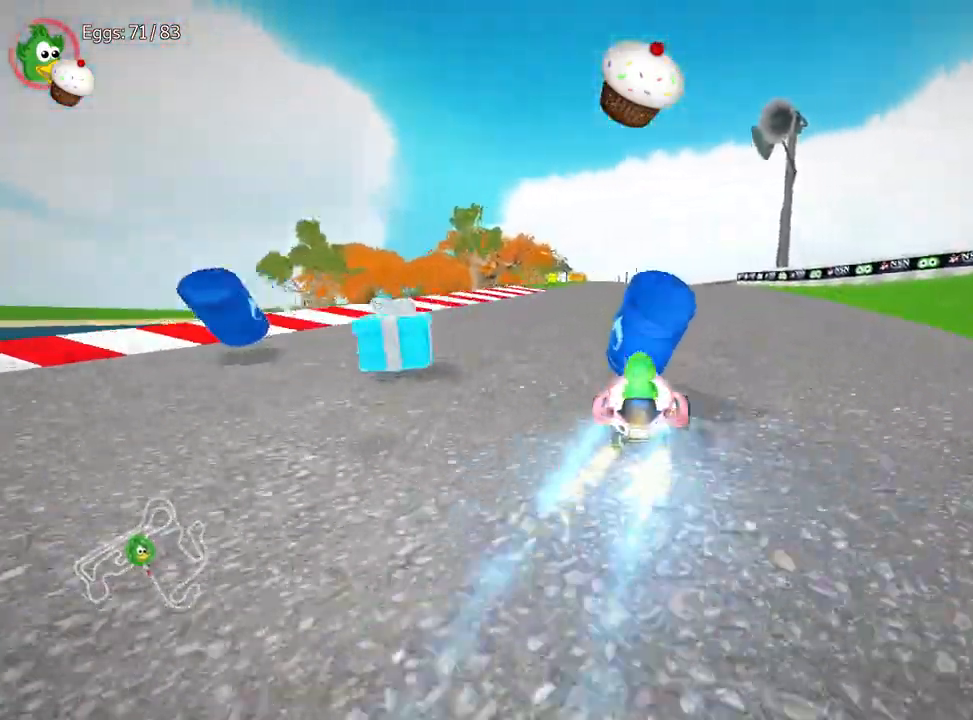
{"keys": ["right", "up"], "events": [[183, "left", "up"], [217, "nitro", "up"], [467, "right", "down"]]}
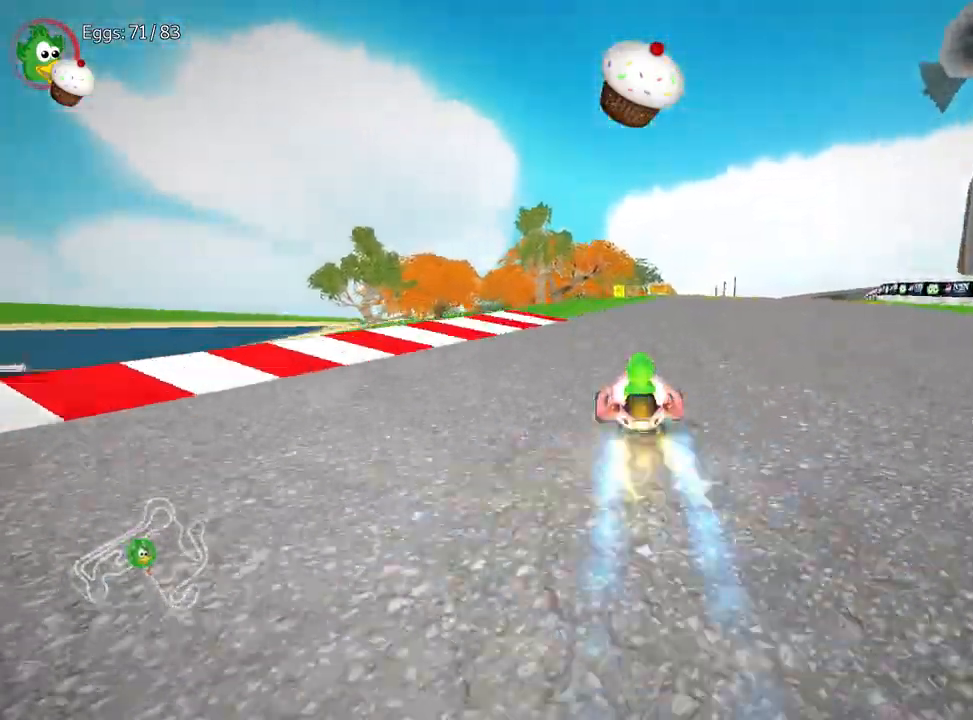
{"keys": ["left"], "events": [[200, "up", "up"], [383, "left", "down"], [417, "right", "up"]]}
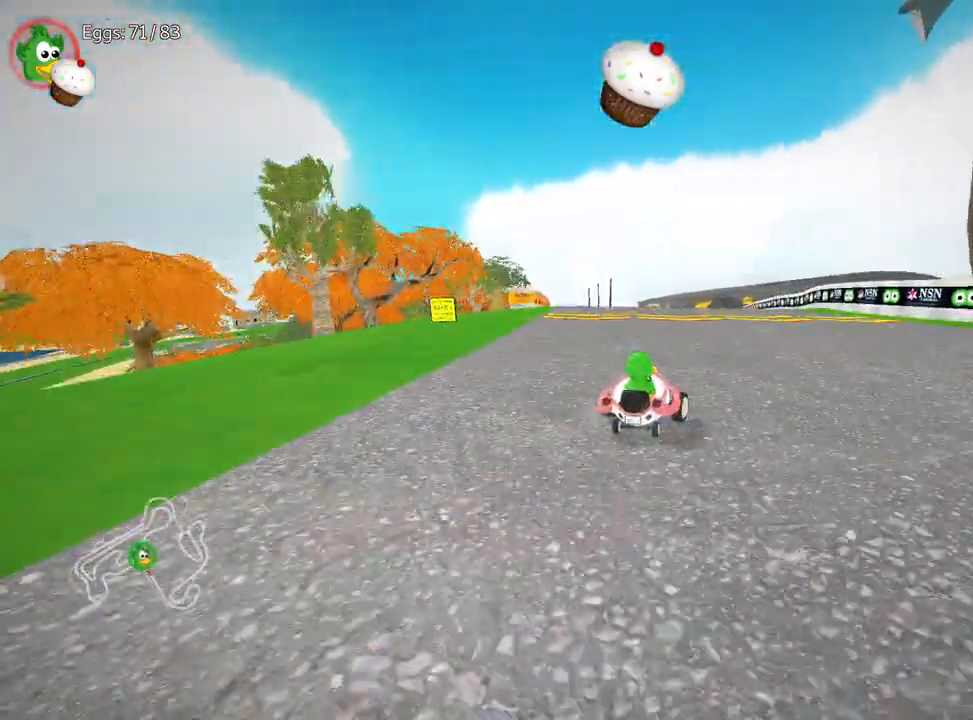
{"keys": ["left", "up"], "events": [[400, "up", "down"]]}
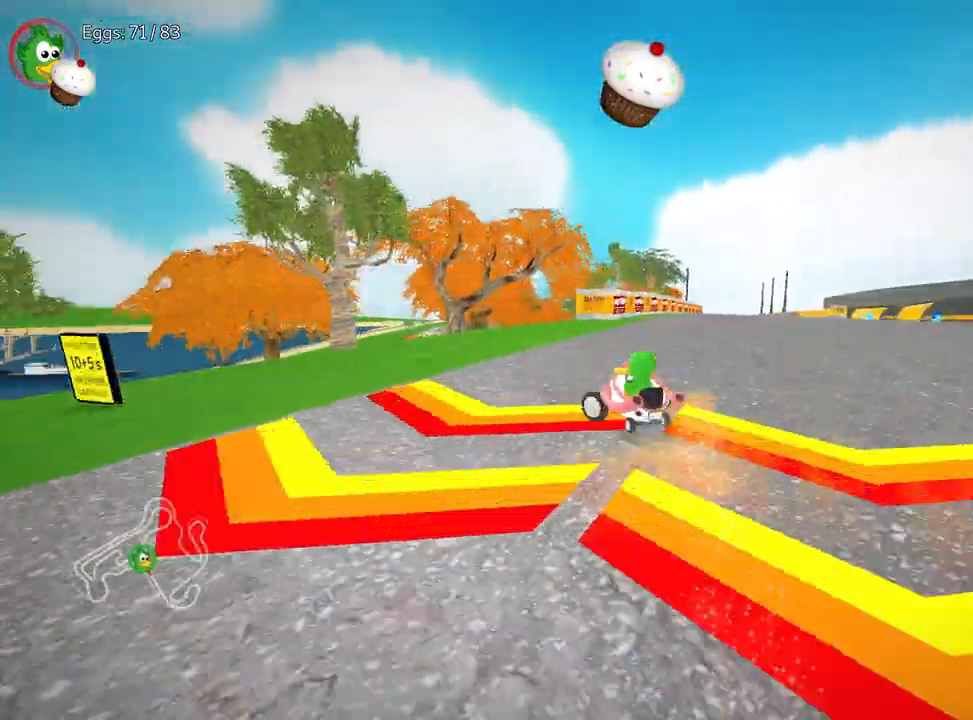
{"keys": ["up"], "events": [[233, "left", "up"]]}
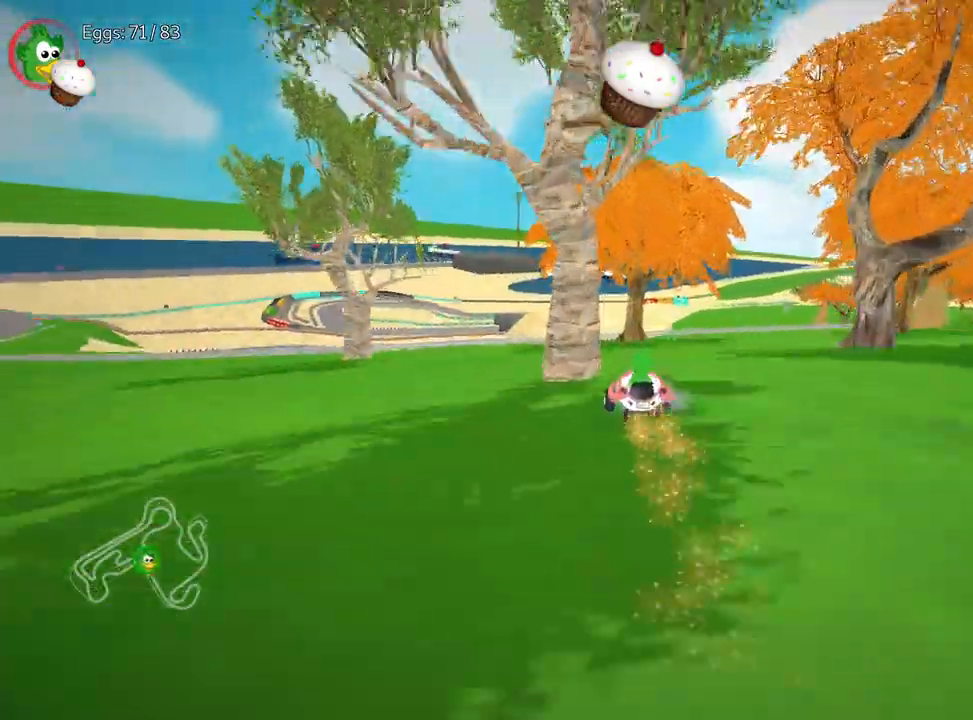
{"keys": ["right", "up"], "events": [[117, "right", "down"]]}
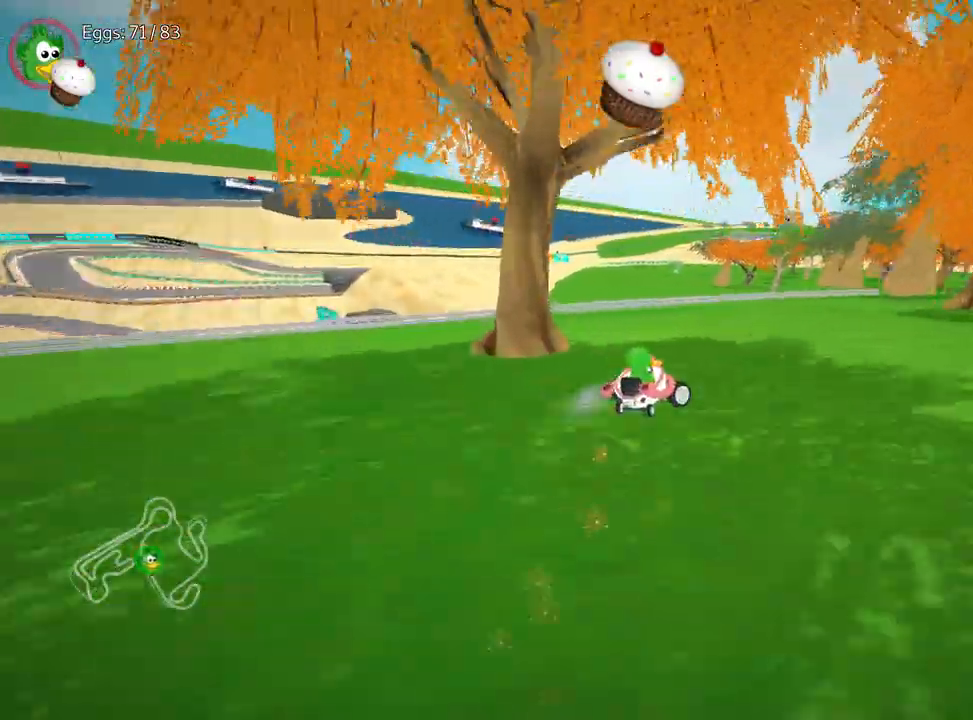
{"keys": ["nitro", "up"], "events": [[33, "nitro", "down"], [200, "right", "up"], [217, "left", "down"], [417, "left", "up"]]}
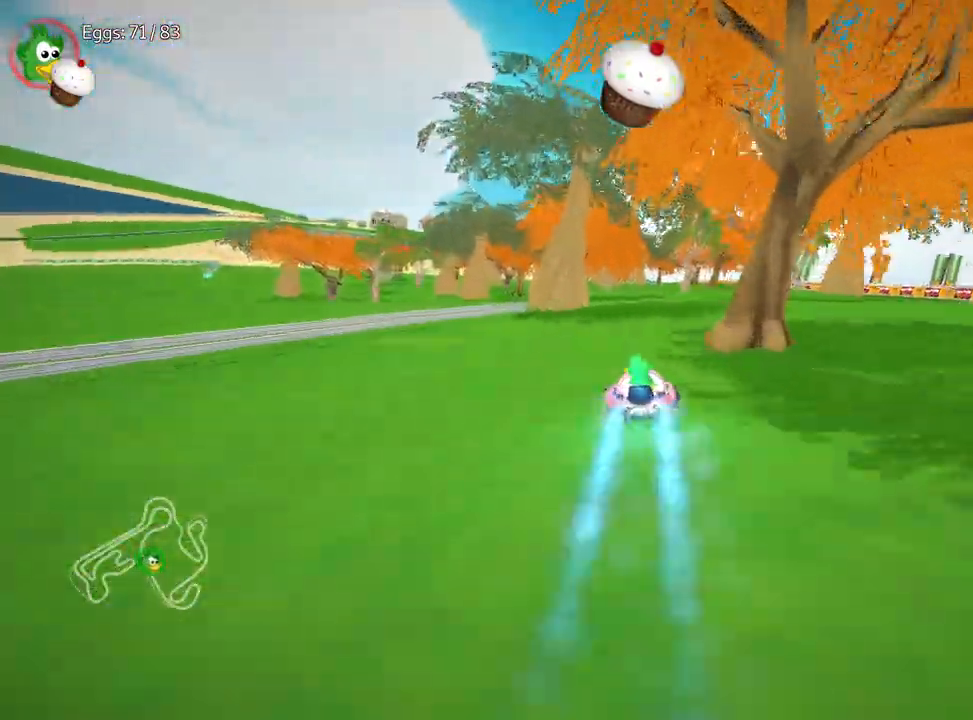
{"keys": ["left", "up"], "events": [[167, "right", "down"], [350, "right", "up"], [383, "left", "down"], [383, "nitro", "up"]]}
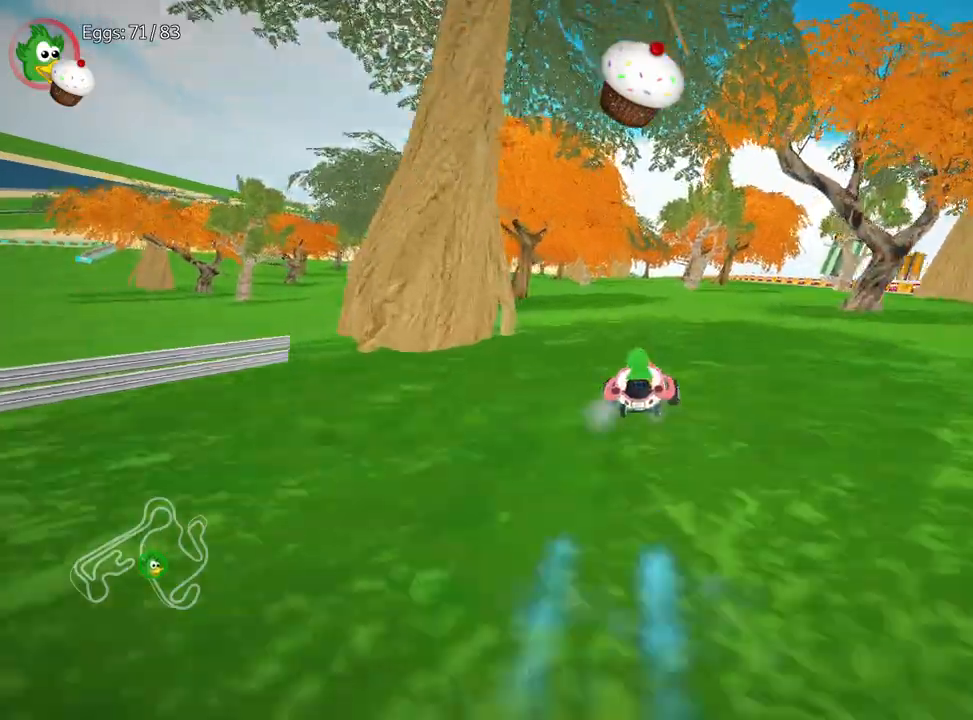
{"keys": ["left", "up"], "events": [[133, "left", "up"], [150, "right", "down"], [233, "left", "down"], [317, "right", "up"]]}
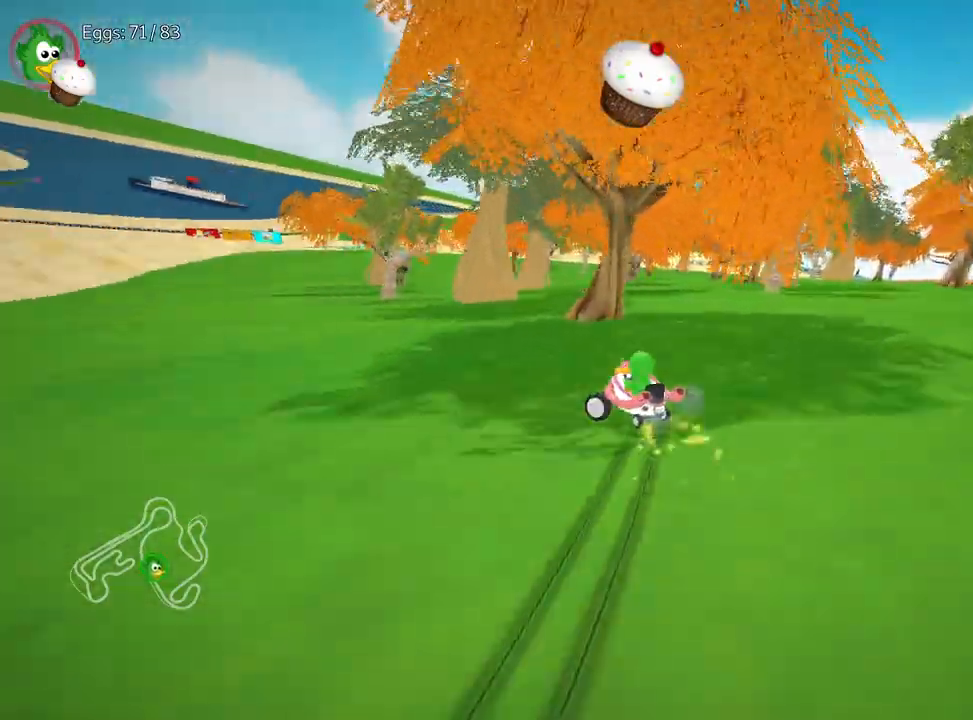
{"keys": ["up"], "events": [[417, "left", "up"]]}
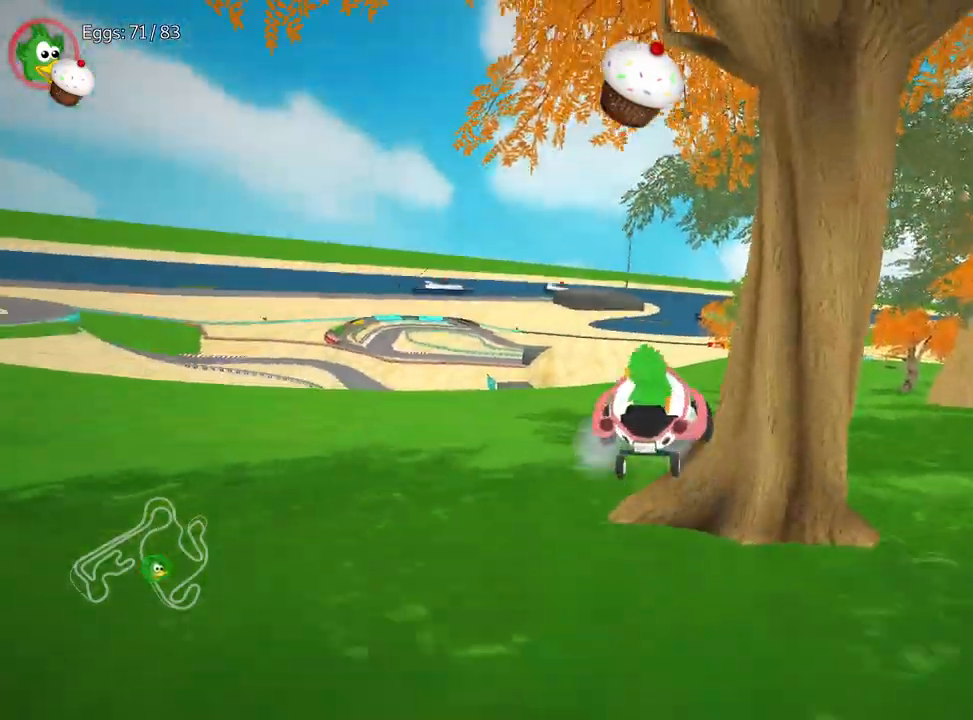
{"keys": ["up"], "events": []}
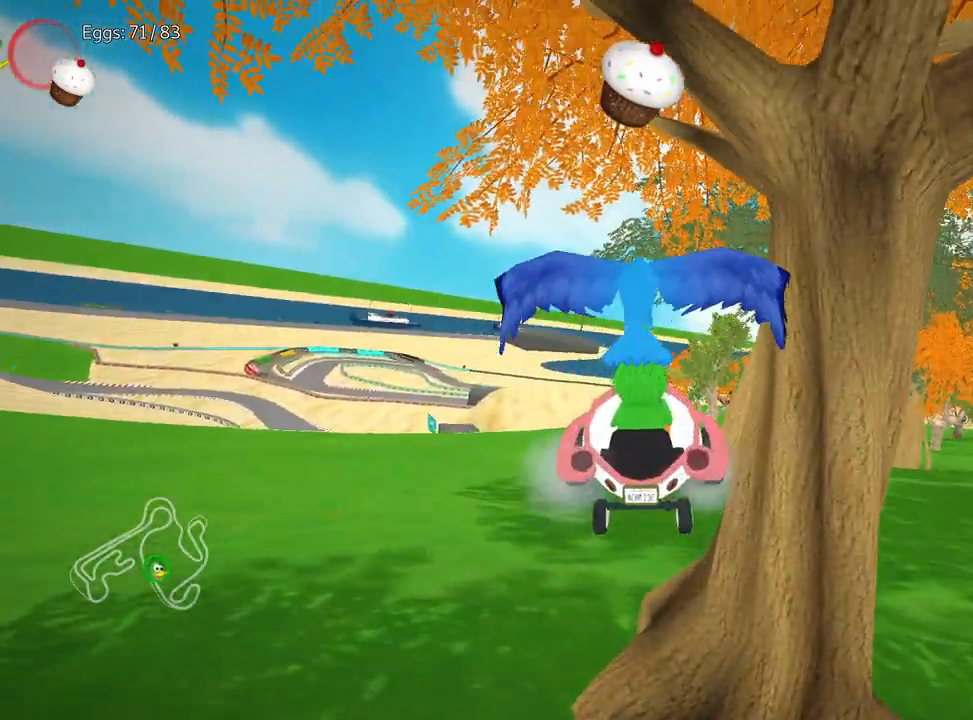
{"keys": ["up"], "events": []}
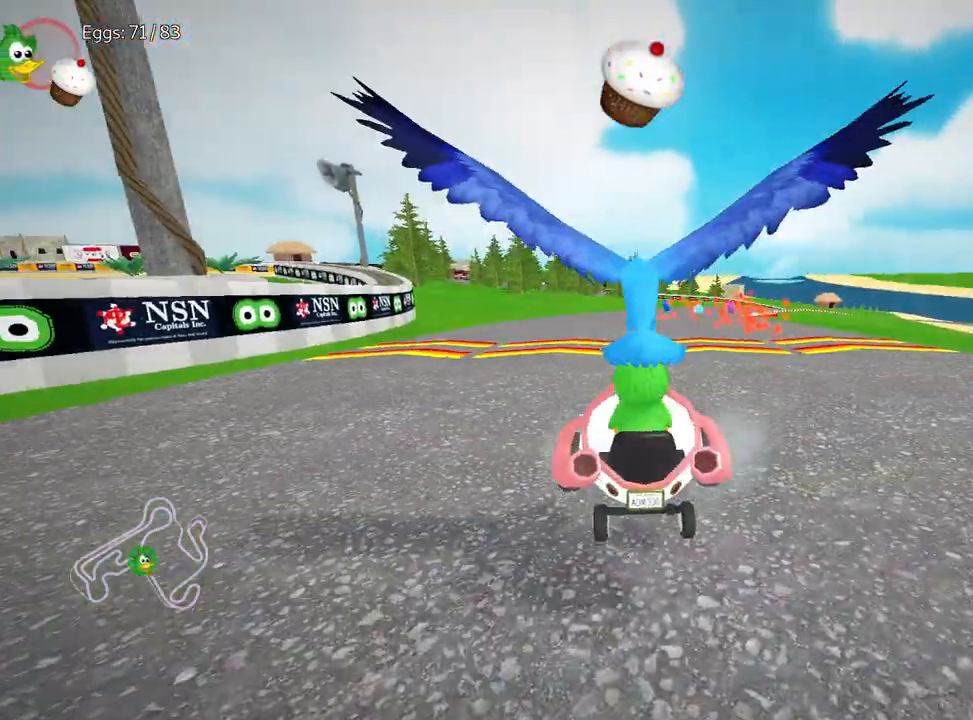
{"keys": ["right", "up"], "events": [[117, "up", "up"], [267, "up", "down"], [483, "right", "down"]]}
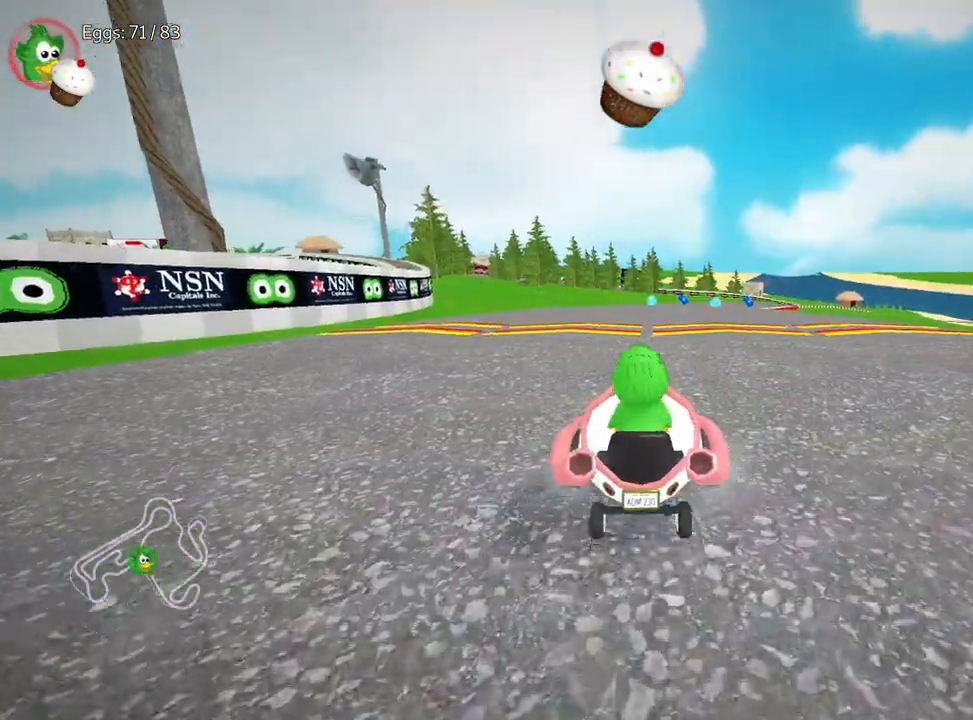
{"keys": ["right", "up"], "events": [[283, "right", "up"], [467, "right", "down"]]}
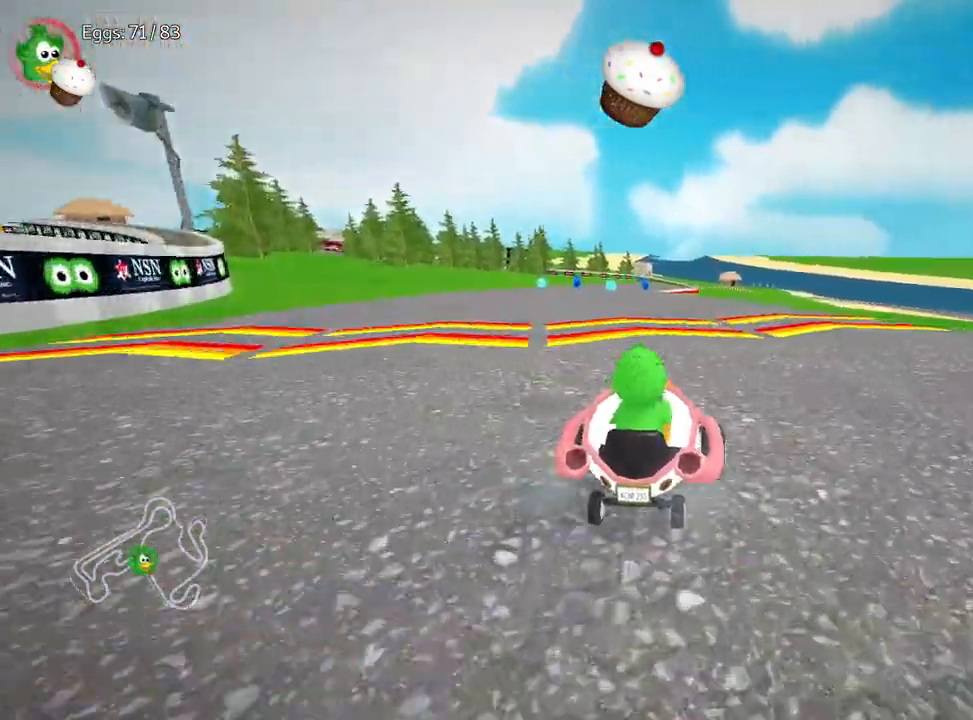
{"keys": ["right", "up"], "events": []}
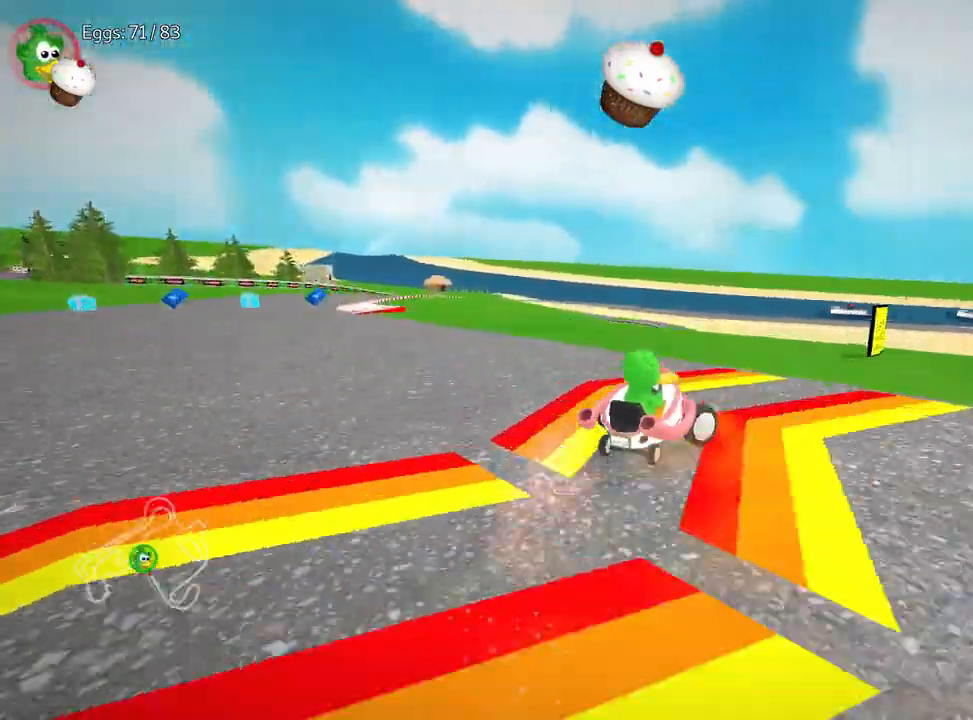
{"keys": ["right", "up"], "events": []}
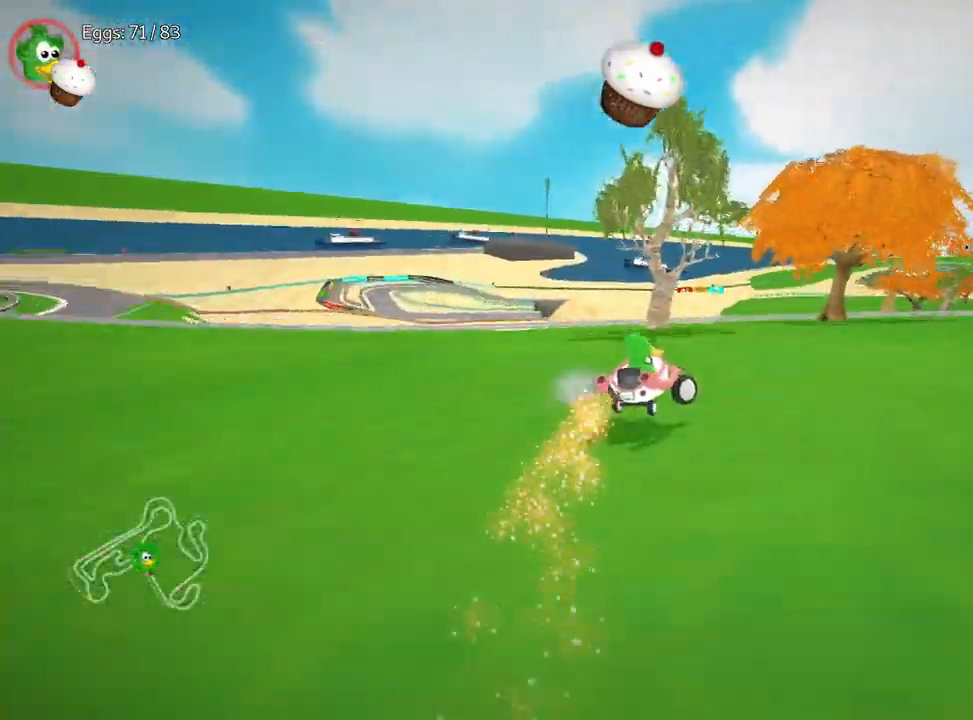
{"keys": ["nitro", "right", "up"], "events": [[233, "nitro", "down"]]}
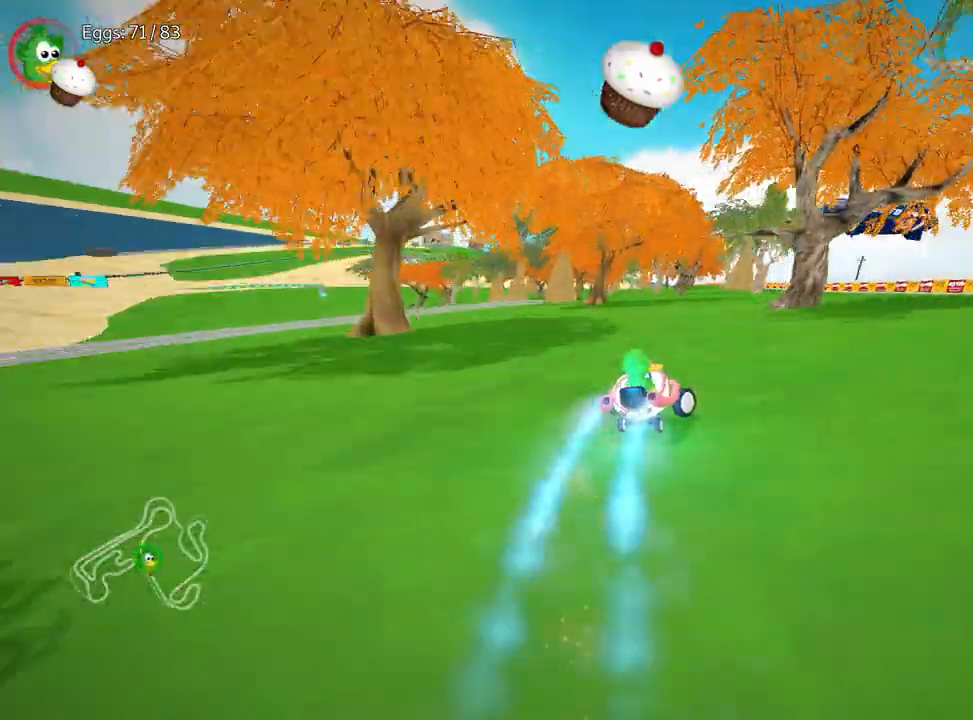
{"keys": ["left", "up"], "events": [[67, "right", "up"], [83, "left", "down"], [167, "nitro", "up"], [317, "left", "up"], [350, "left", "down"]]}
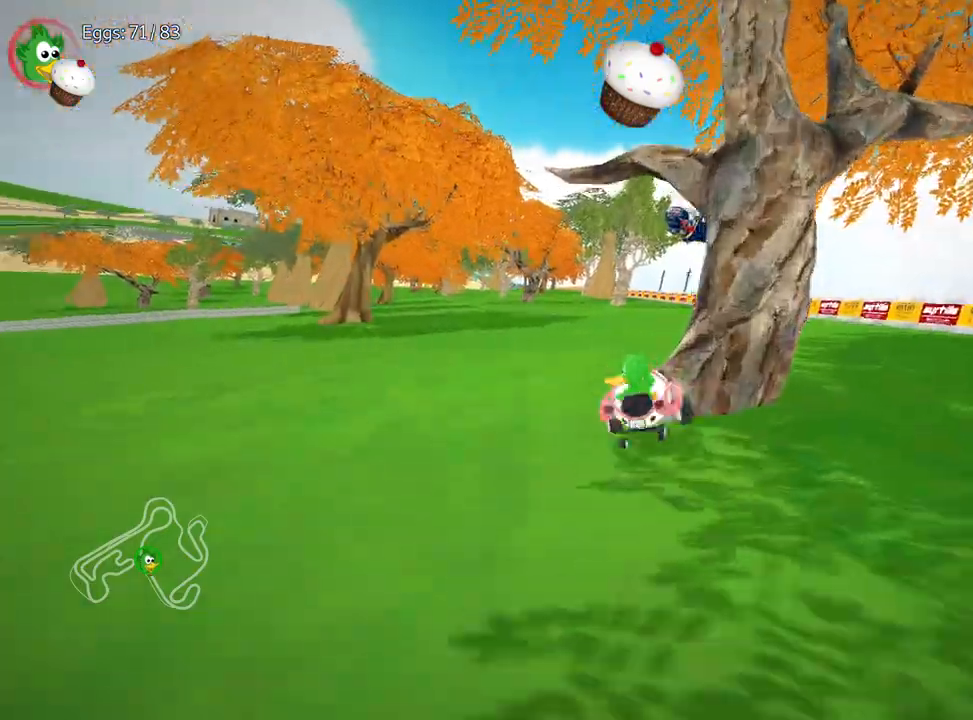
{"keys": ["down"], "events": [[50, "left", "up"], [117, "right", "down"], [350, "right", "up"], [433, "up", "up"], [500, "down", "down"]]}
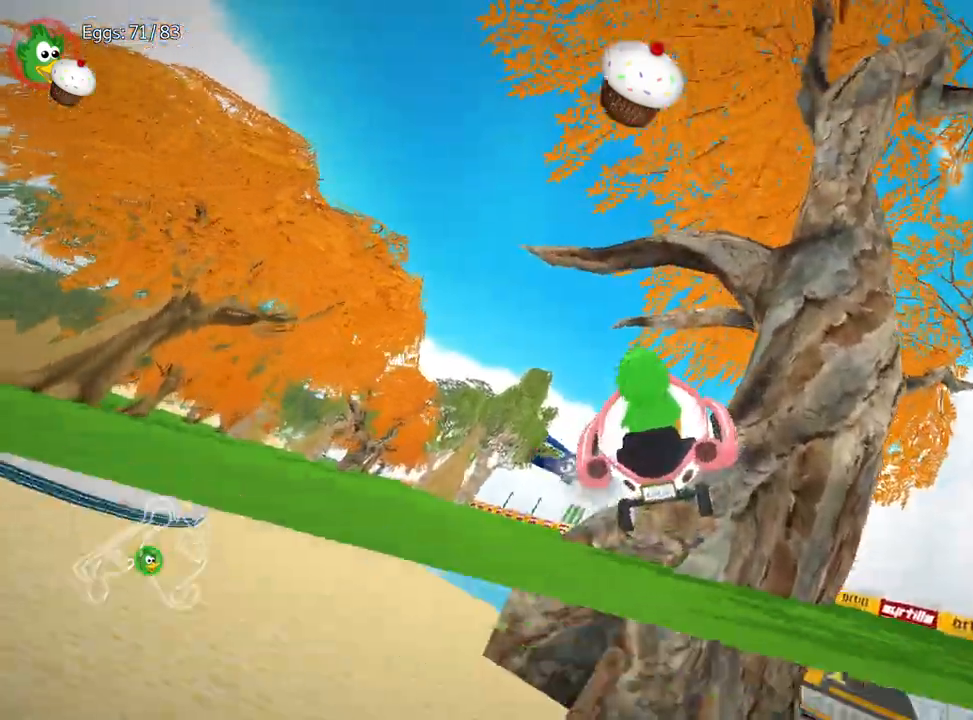
{"keys": ["right"], "events": [[350, "right", "down"], [500, "down", "up"]]}
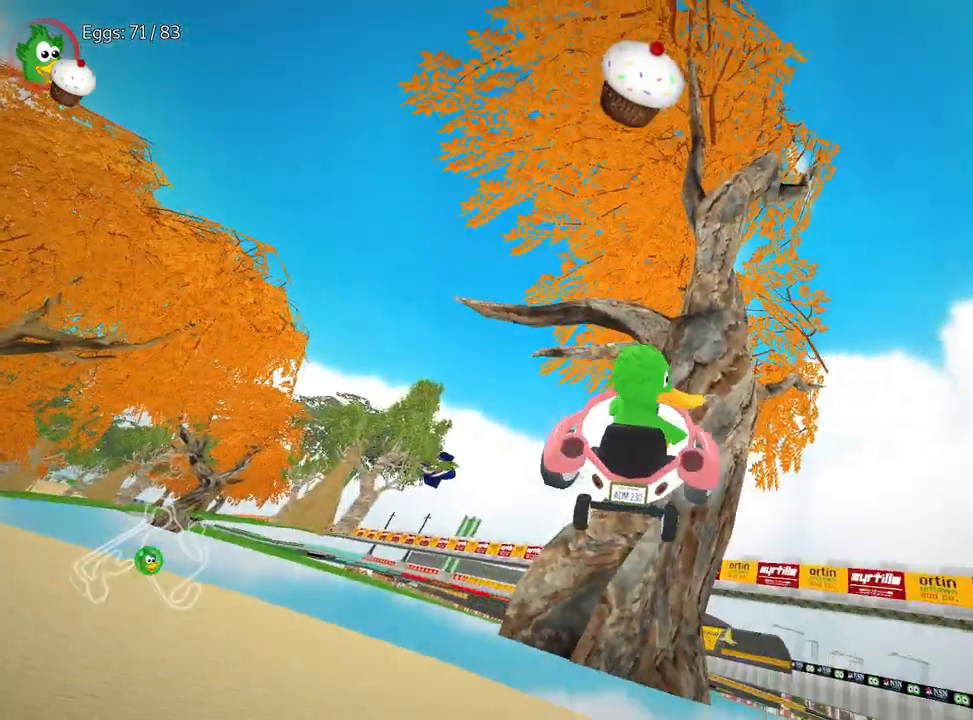
{"keys": ["left", "up"], "events": [[50, "left", "down"], [100, "right", "up"], [117, "up", "down"], [150, "nitro", "down"], [450, "nitro", "up"]]}
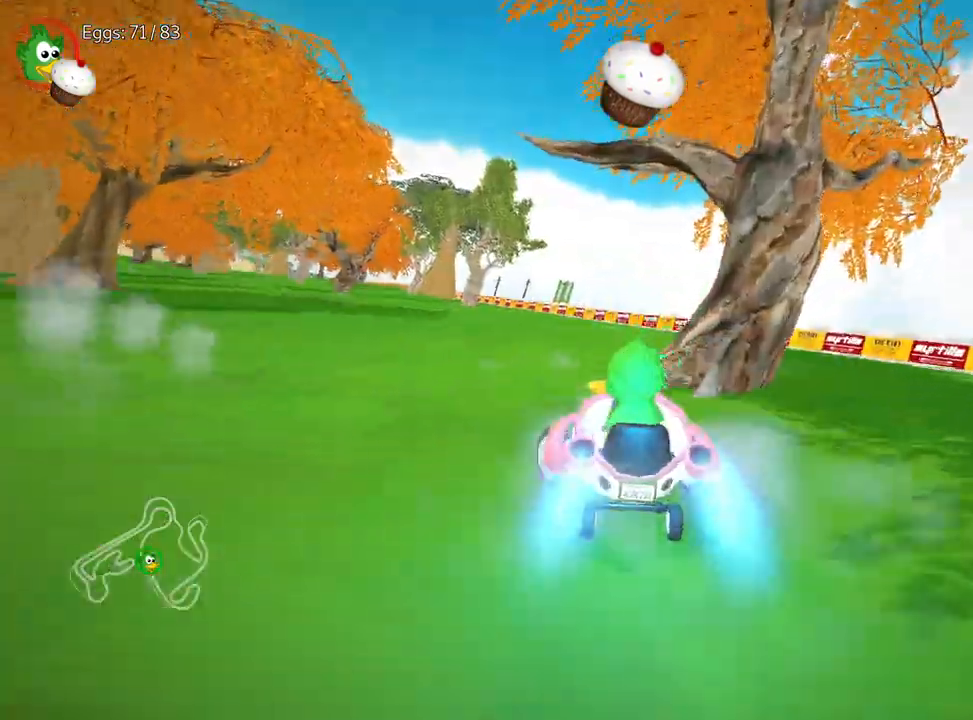
{"keys": ["left", "up"], "events": [[133, "left", "up"], [217, "right", "down"], [467, "right", "up"], [483, "left", "down"]]}
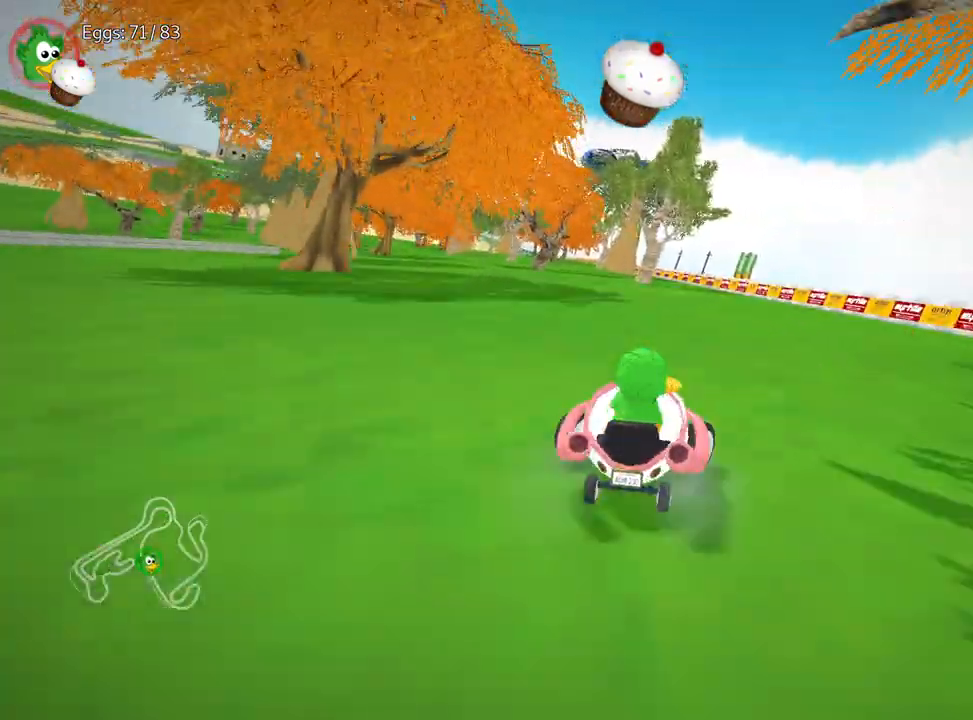
{"keys": ["right", "up"], "events": [[317, "left", "up"], [350, "right", "down"]]}
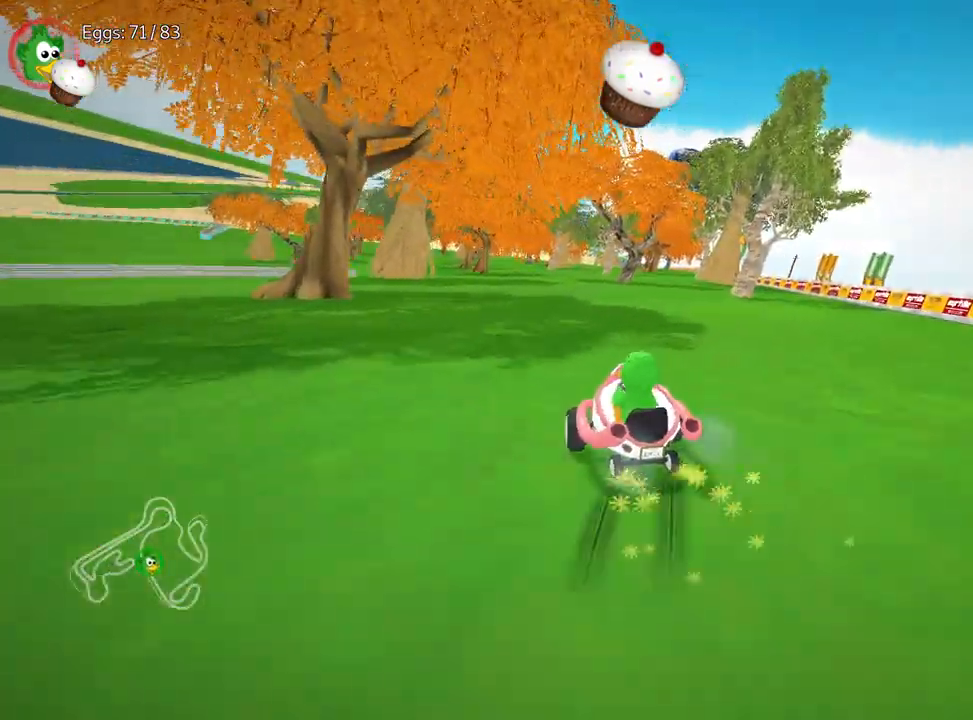
{"keys": ["right", "up"], "events": [[183, "left", "down"], [250, "right", "up"], [367, "left", "up"], [433, "right", "down"]]}
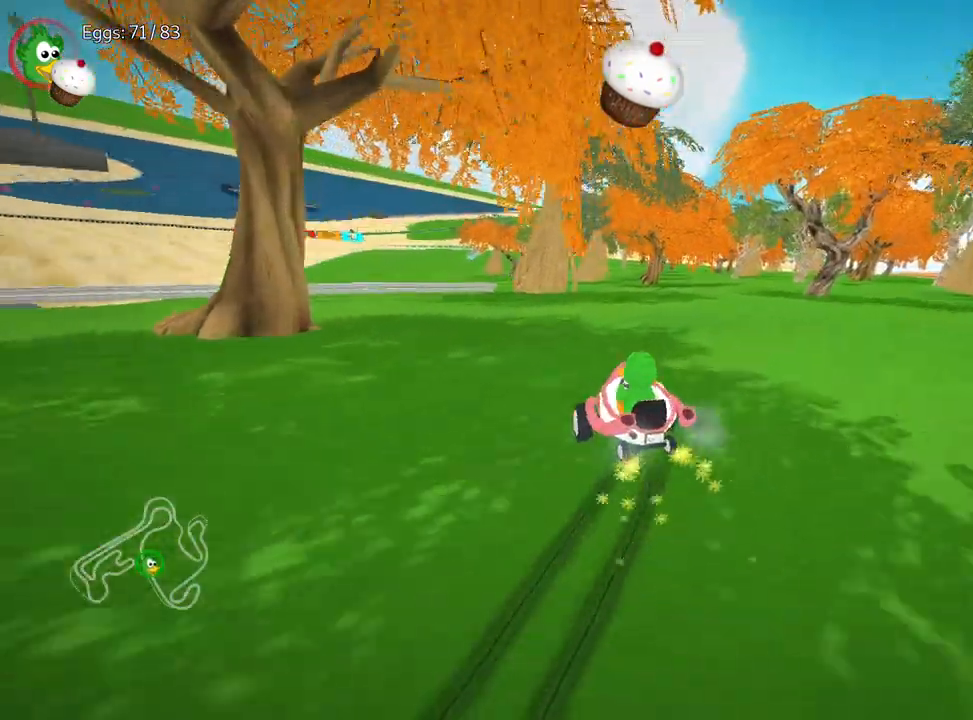
{"keys": ["up"], "events": [[83, "right", "up"], [100, "left", "down"], [350, "left", "up"]]}